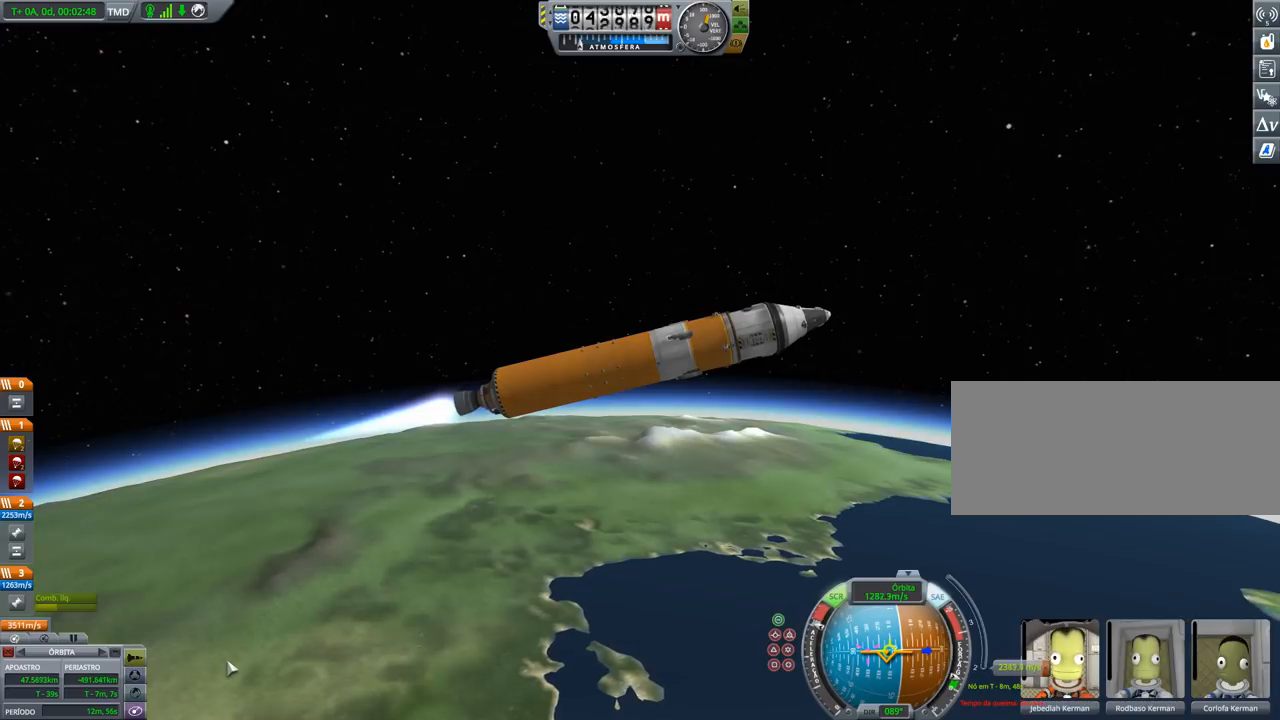
Gameplay with keyboard and mouse; each line is a JSON object with the keys held at the frame after it. "events" lists presses ("down") and releases ("up") of "a", "alt", "caps_lock", "ctrl", "d", "down", "e", "h", "i", "j", "k", "l", "left", "n", "q", "right", "s", "shift", "space", "up", "w", "x" and "z" between this image and that frame as [ms after this image, input, new state], when the widget could be followed in between. No other keys are recorded. Mouse buttons are not recorded. Not read: mouse_move.
{"keys": ["d"], "events": [[433, "d", "down"]]}
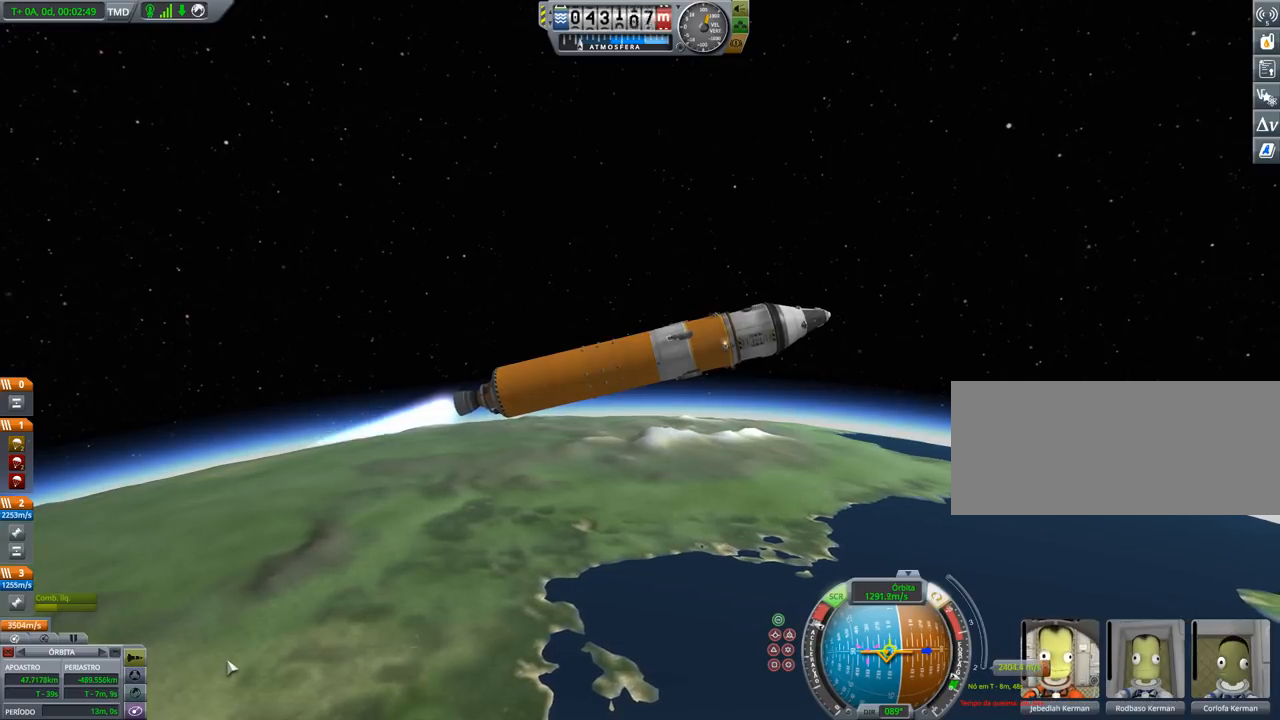
{"keys": [], "events": [[67, "d", "up"], [433, "s", "down"], [500, "s", "up"]]}
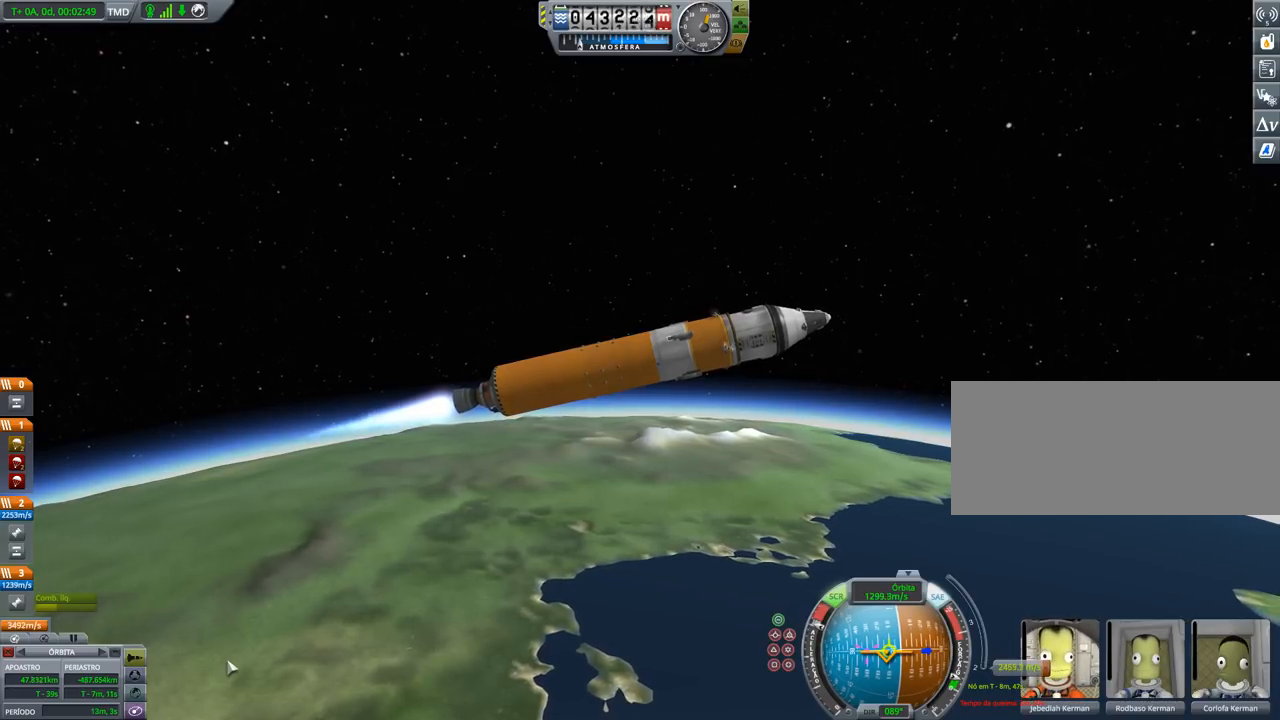
{"keys": [], "events": []}
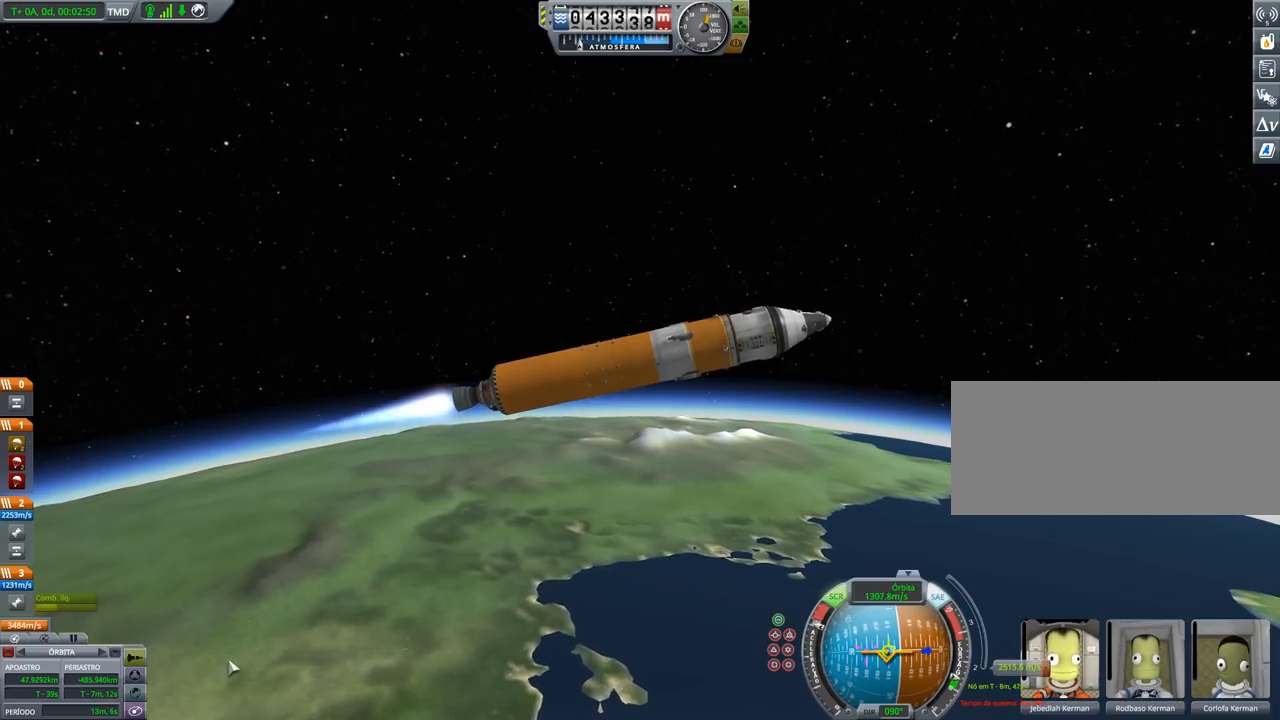
{"keys": [], "events": [[333, "s", "down"], [367, "s", "up"]]}
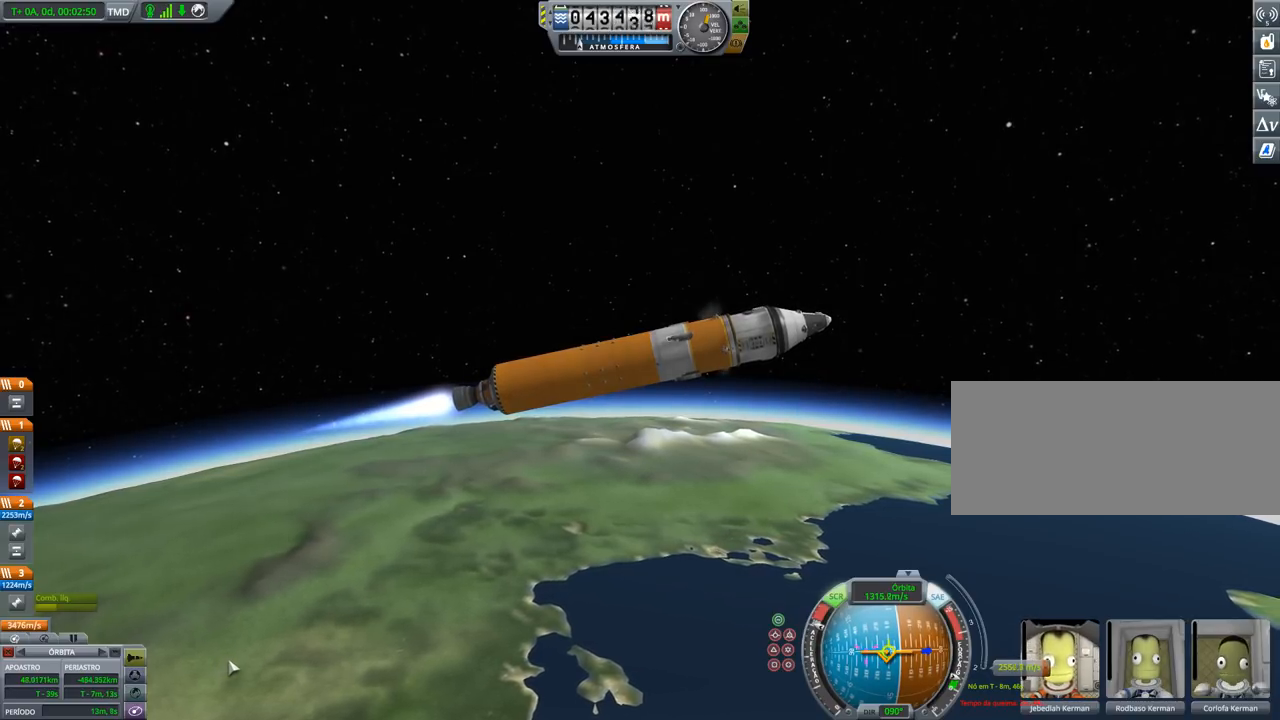
{"keys": [], "events": []}
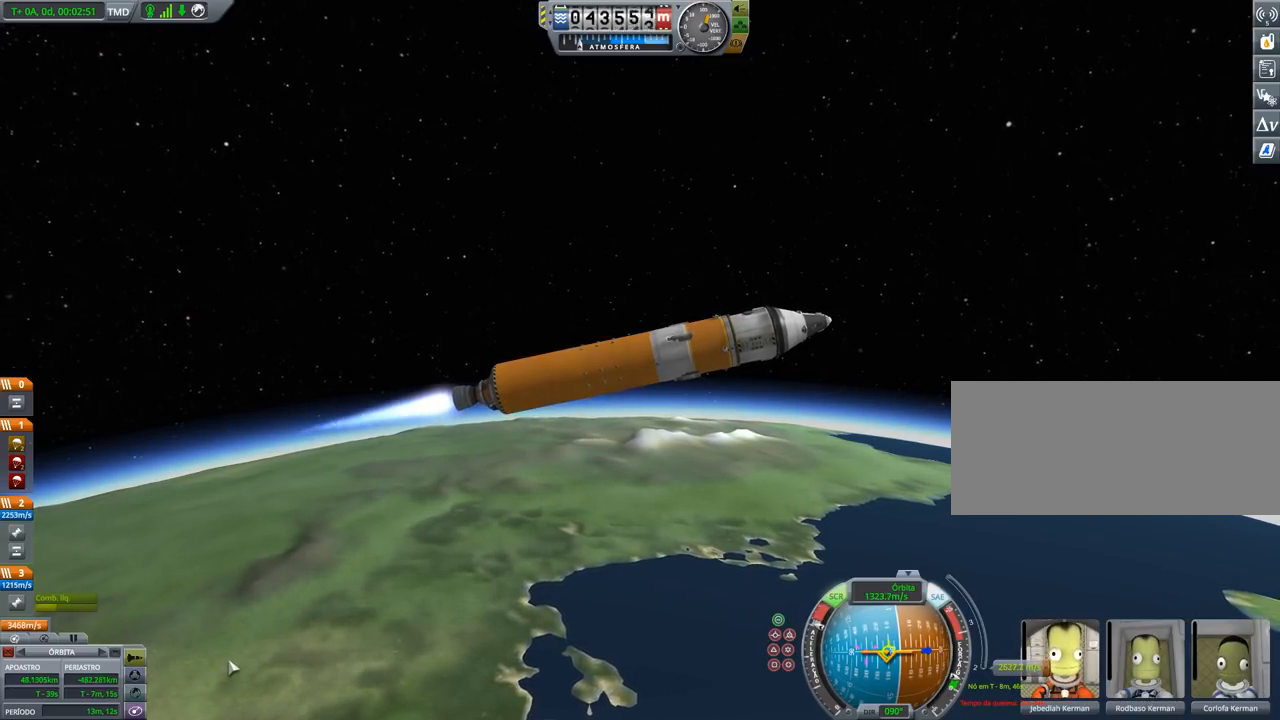
{"keys": [], "events": [[300, "d", "down"], [400, "d", "up"]]}
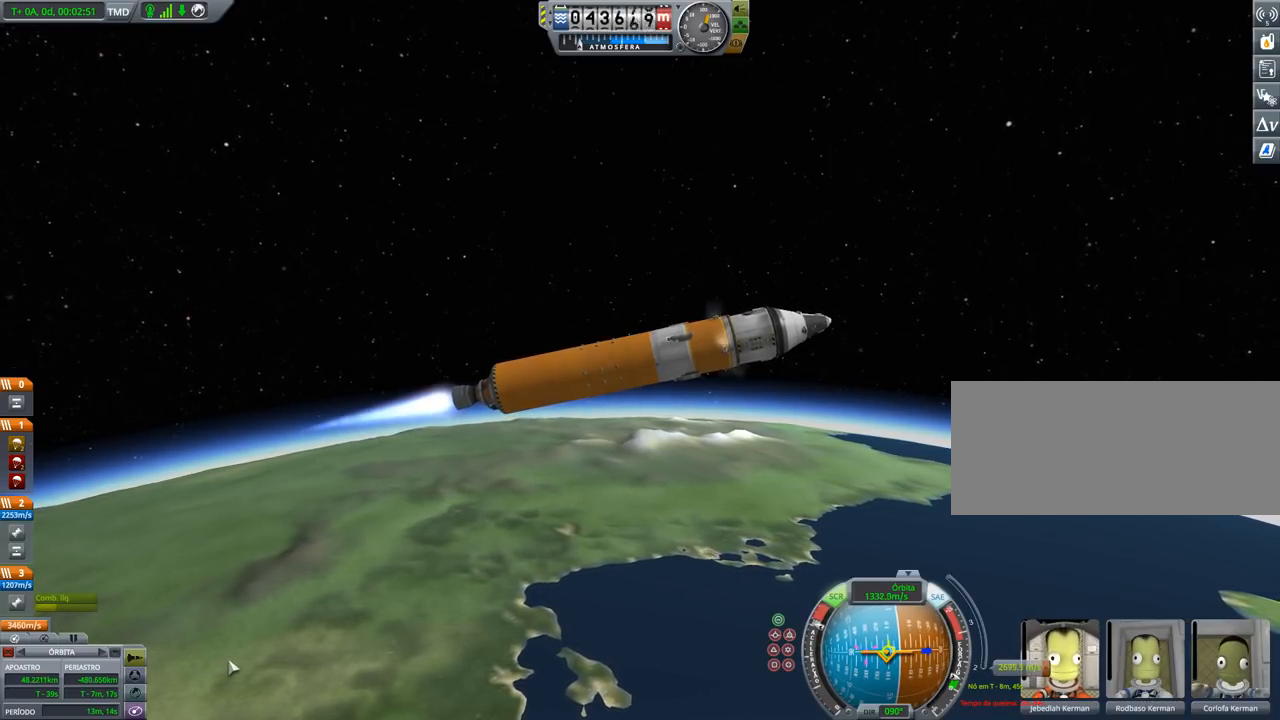
{"keys": [], "events": []}
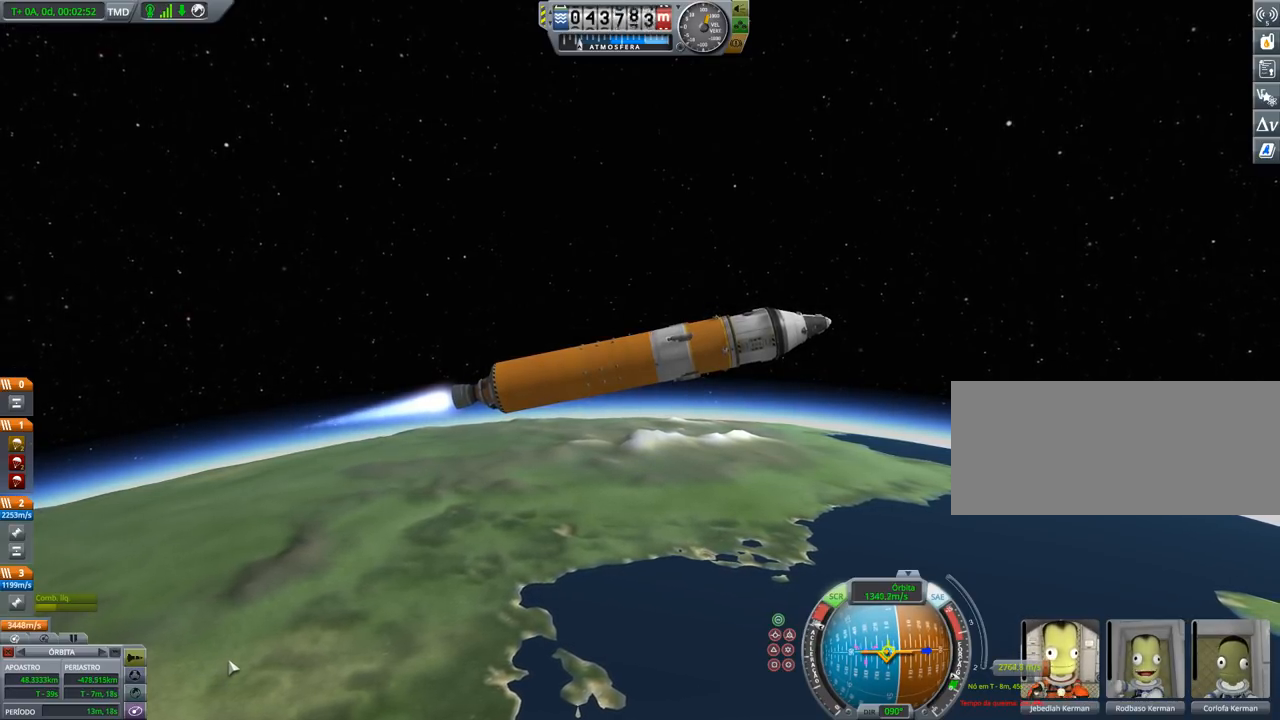
{"keys": [], "events": []}
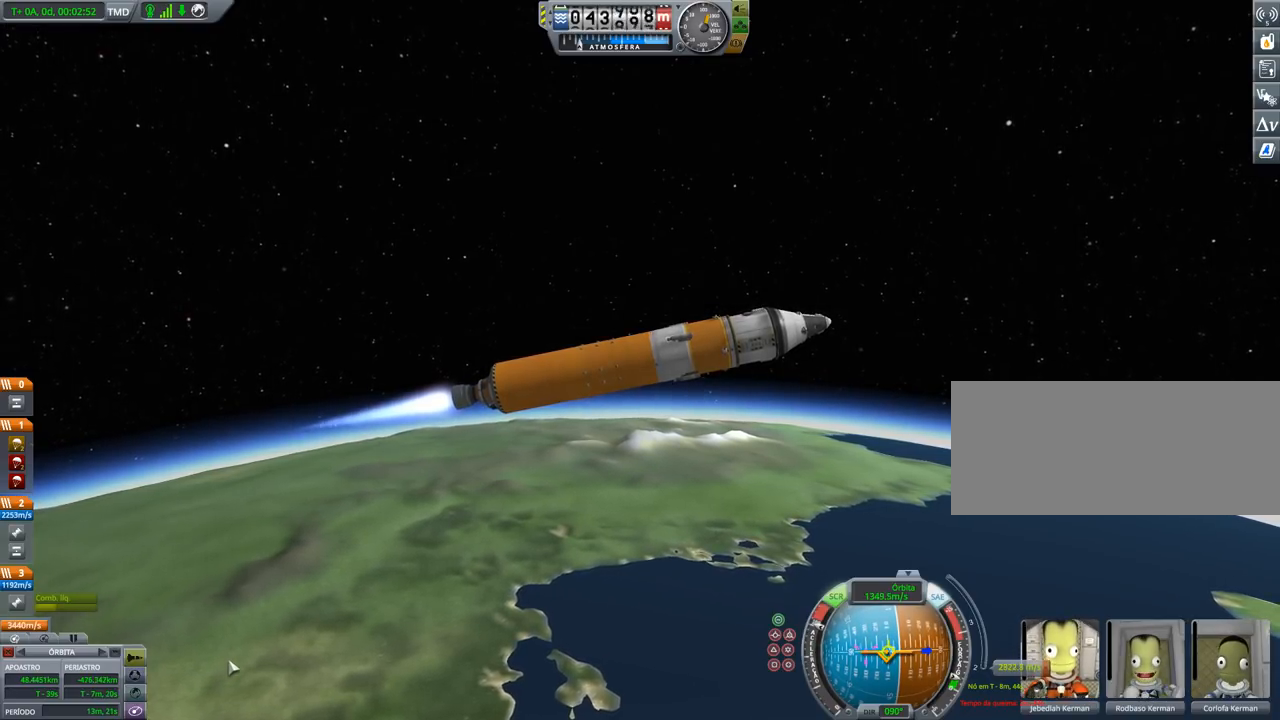
{"keys": [], "events": [[300, "d", "down"], [400, "d", "up"]]}
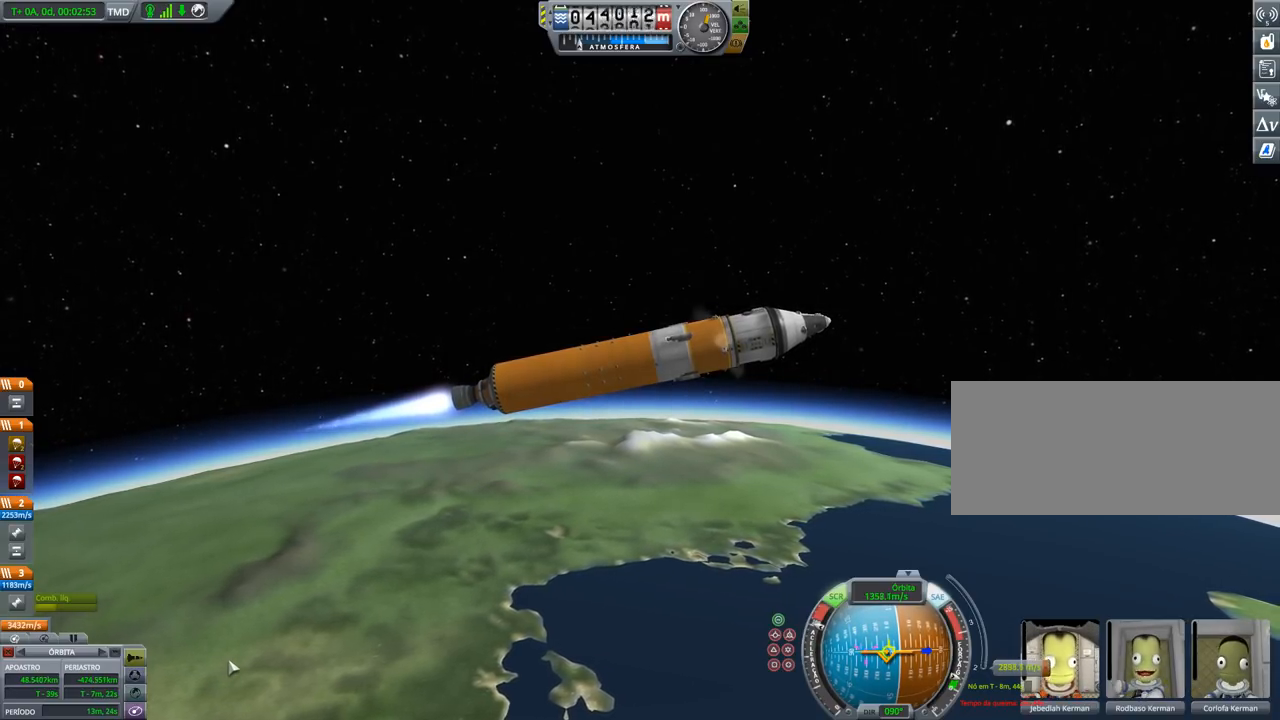
{"keys": [], "events": []}
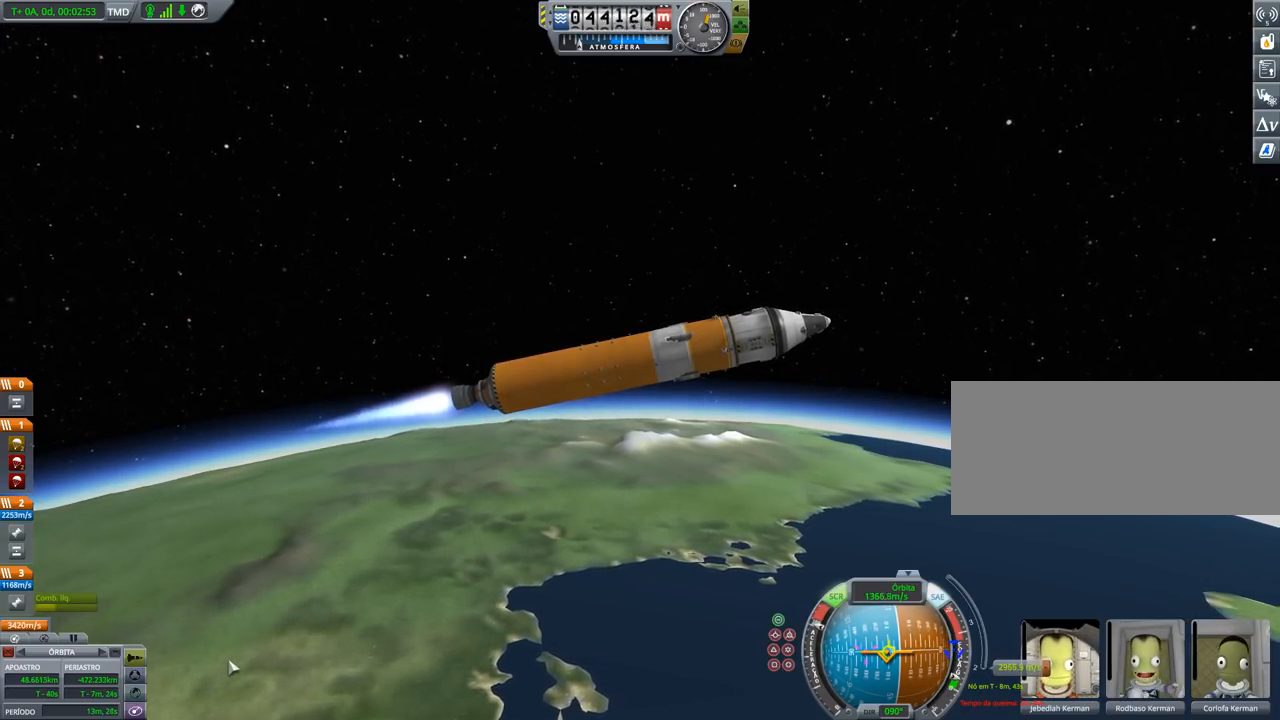
{"keys": [], "events": [[267, "d", "down"], [333, "d", "up"]]}
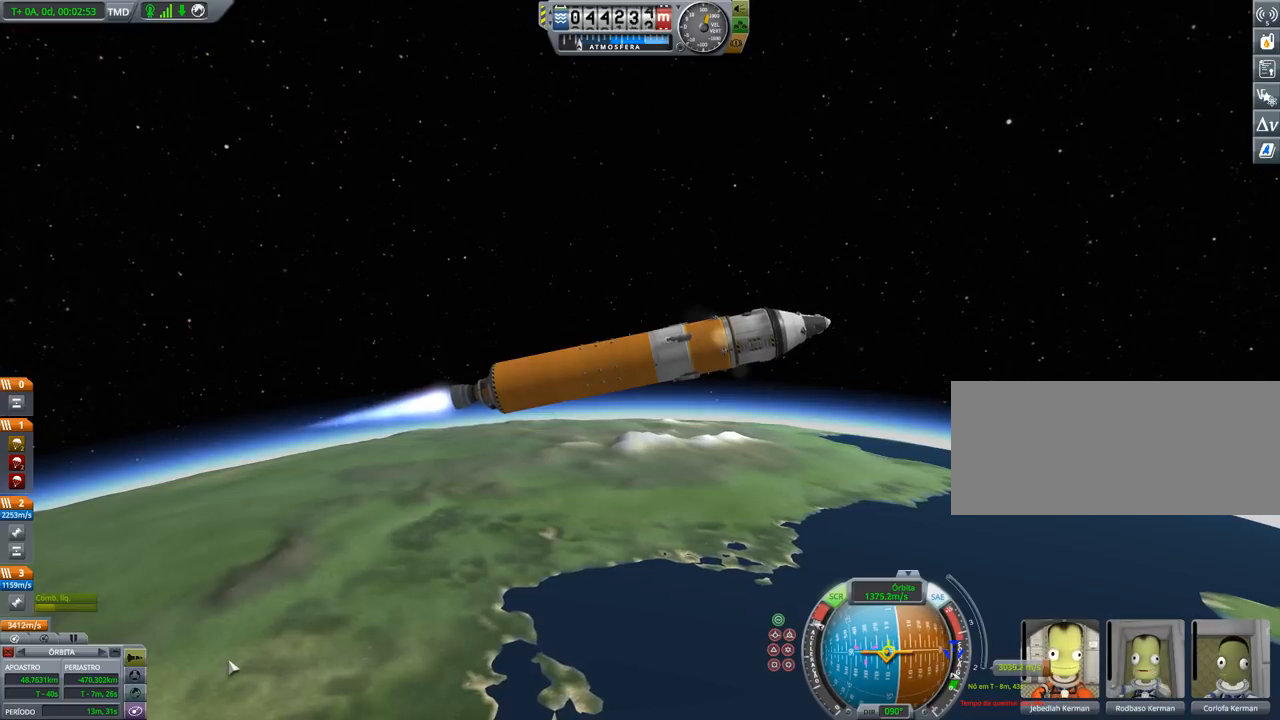
{"keys": [], "events": []}
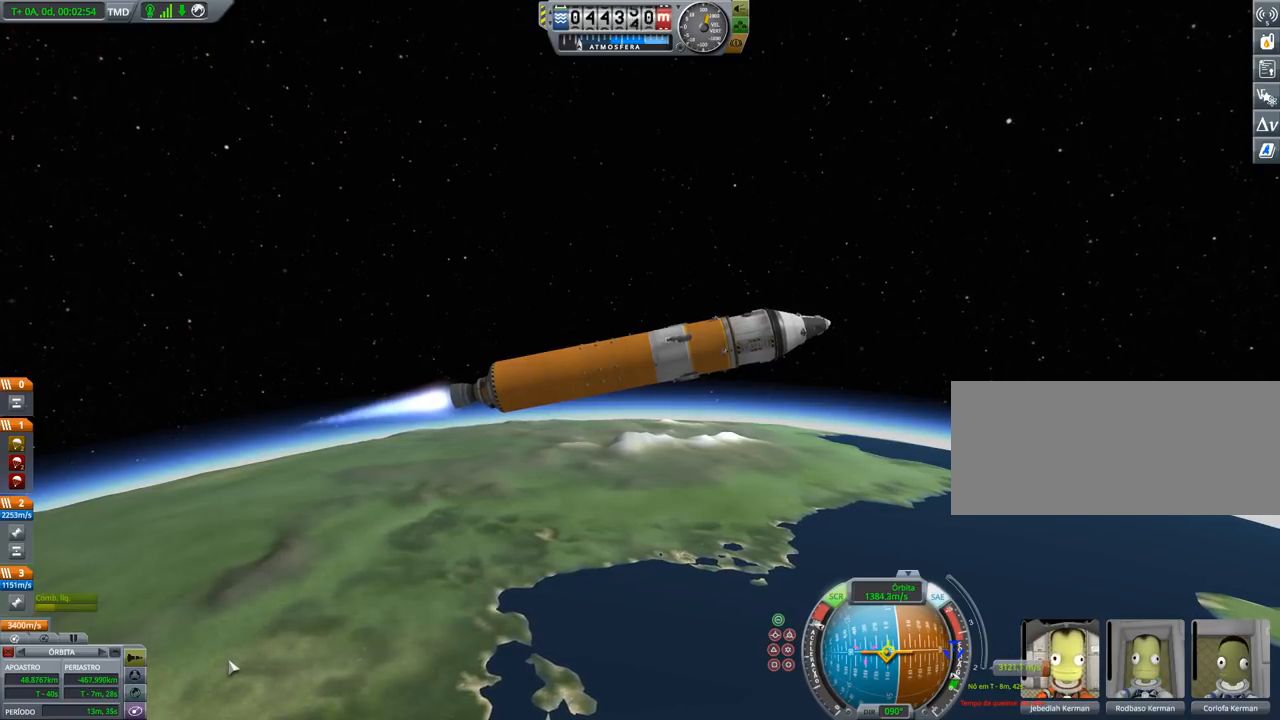
{"keys": [], "events": []}
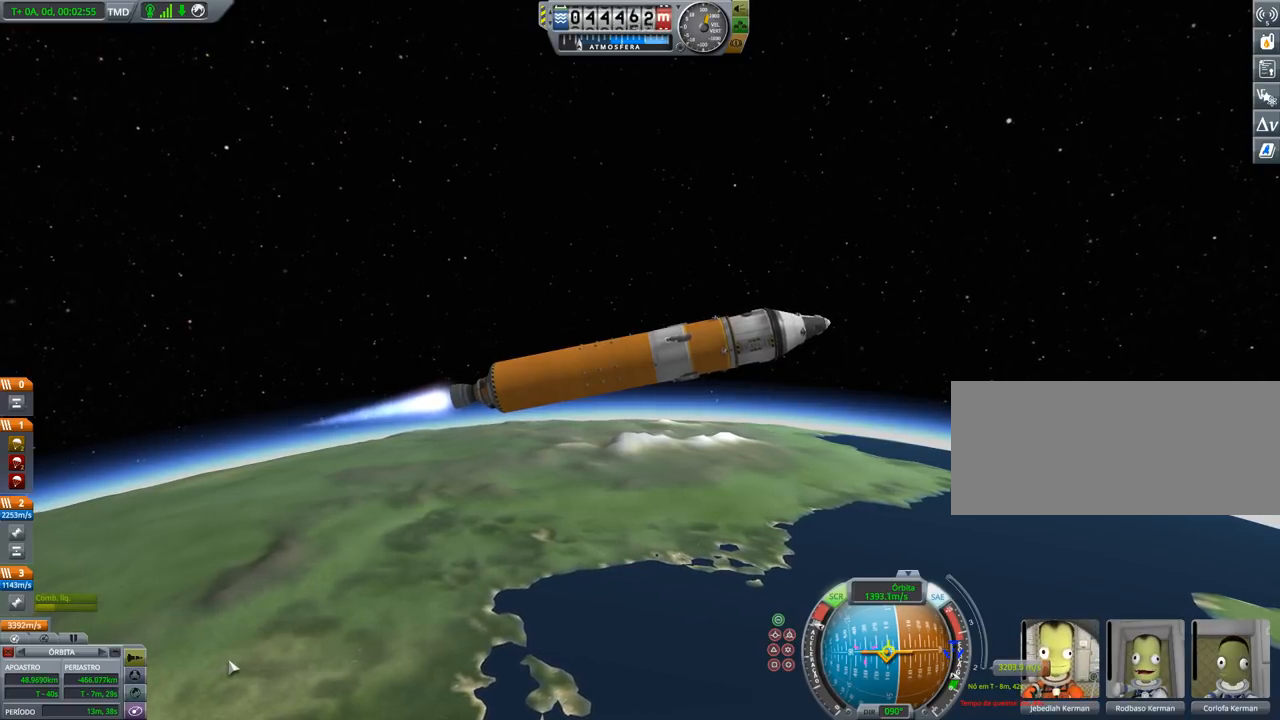
{"keys": [], "events": []}
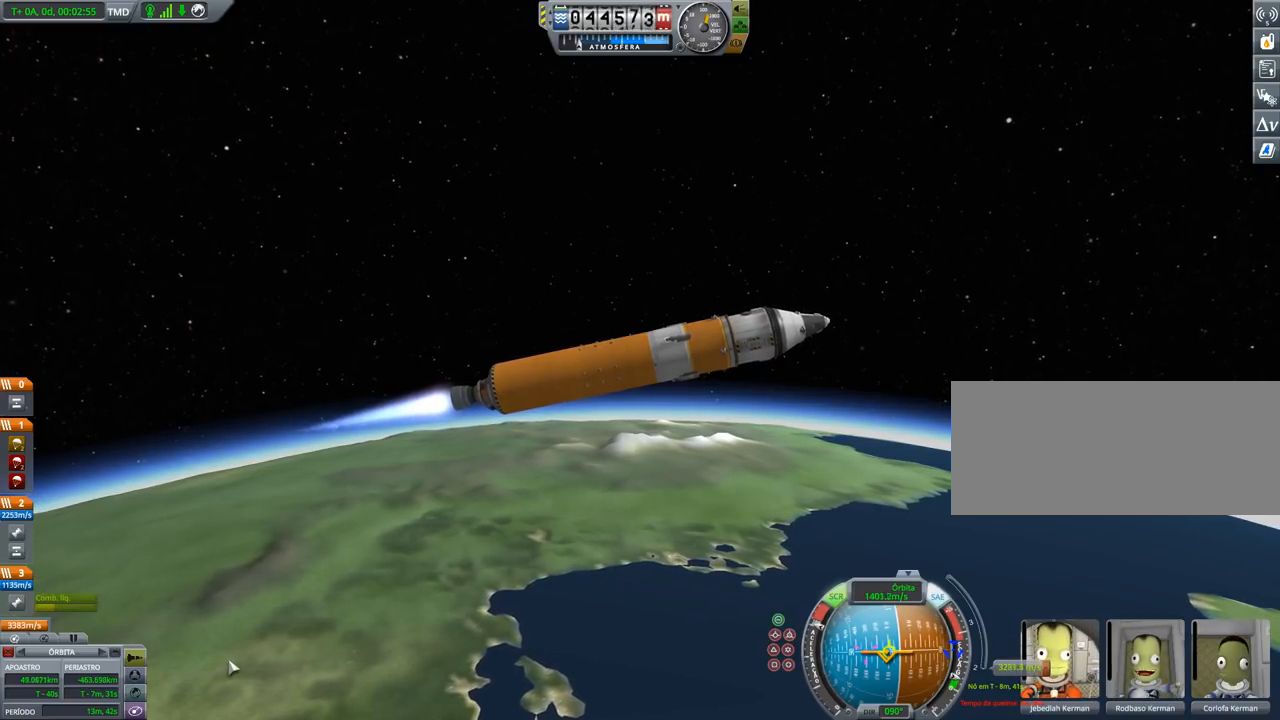
{"keys": [], "events": []}
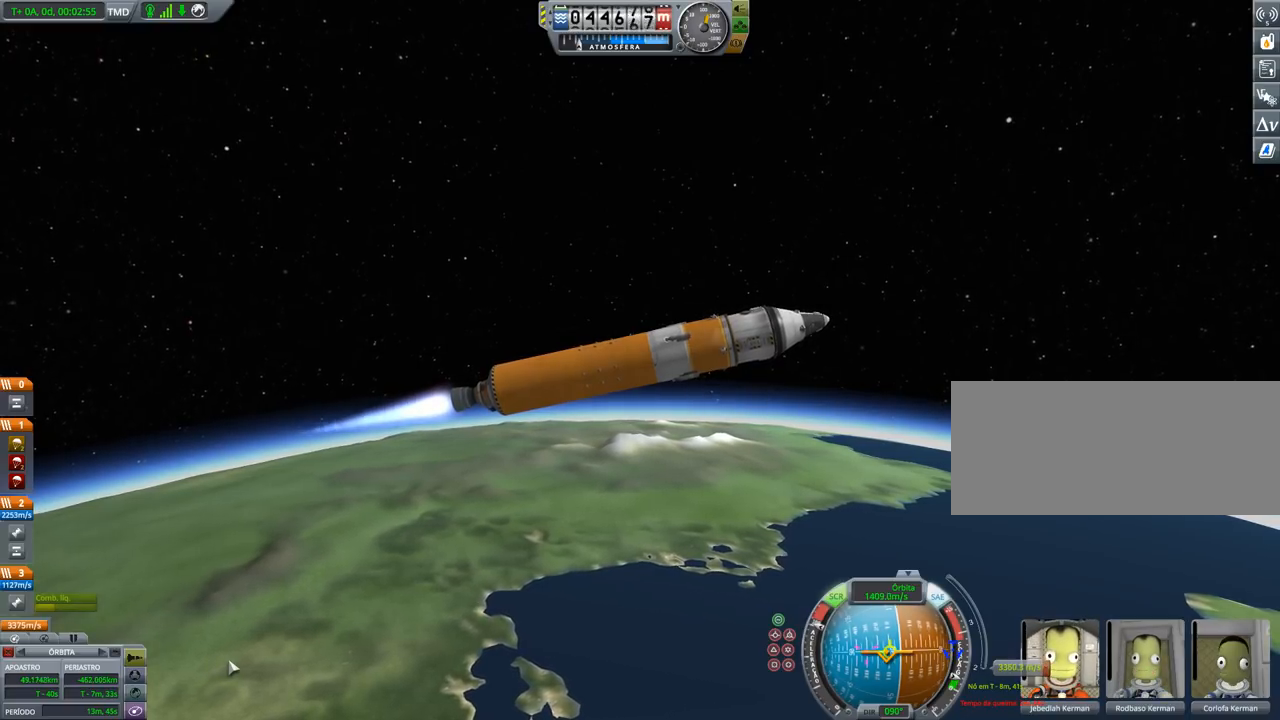
{"keys": [], "events": [[133, "d", "down"], [267, "d", "up"]]}
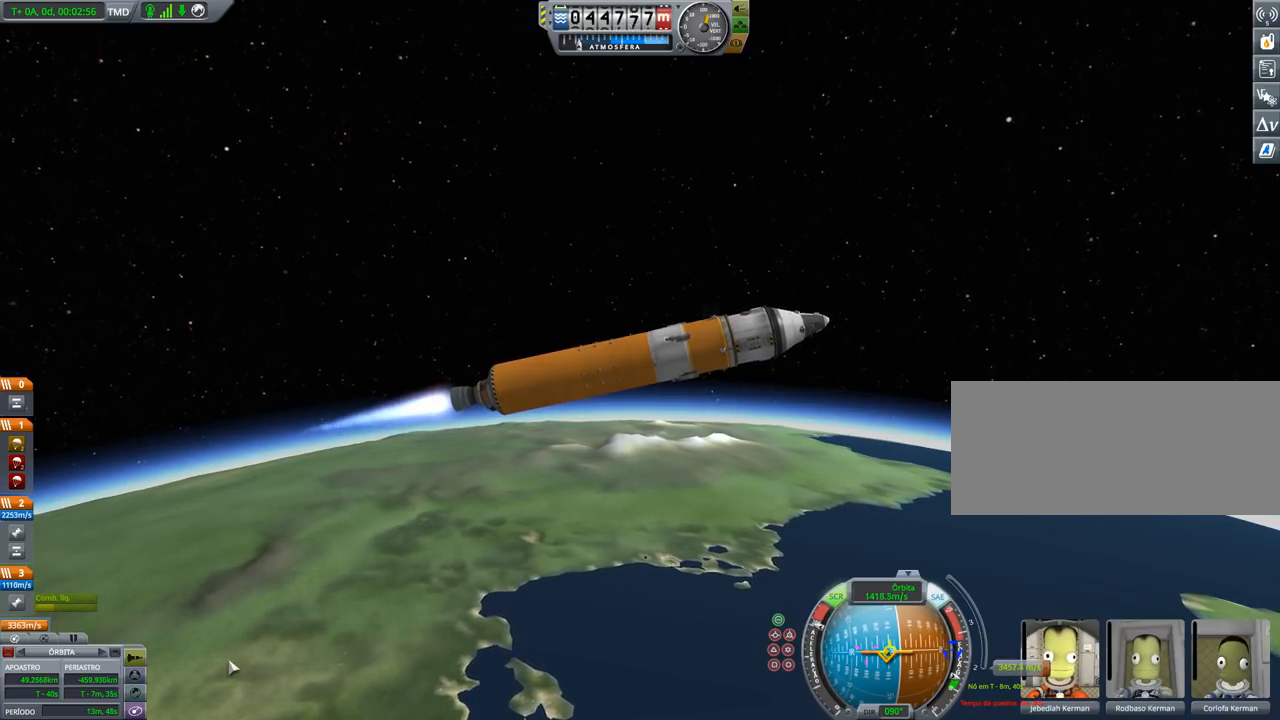
{"keys": [], "events": []}
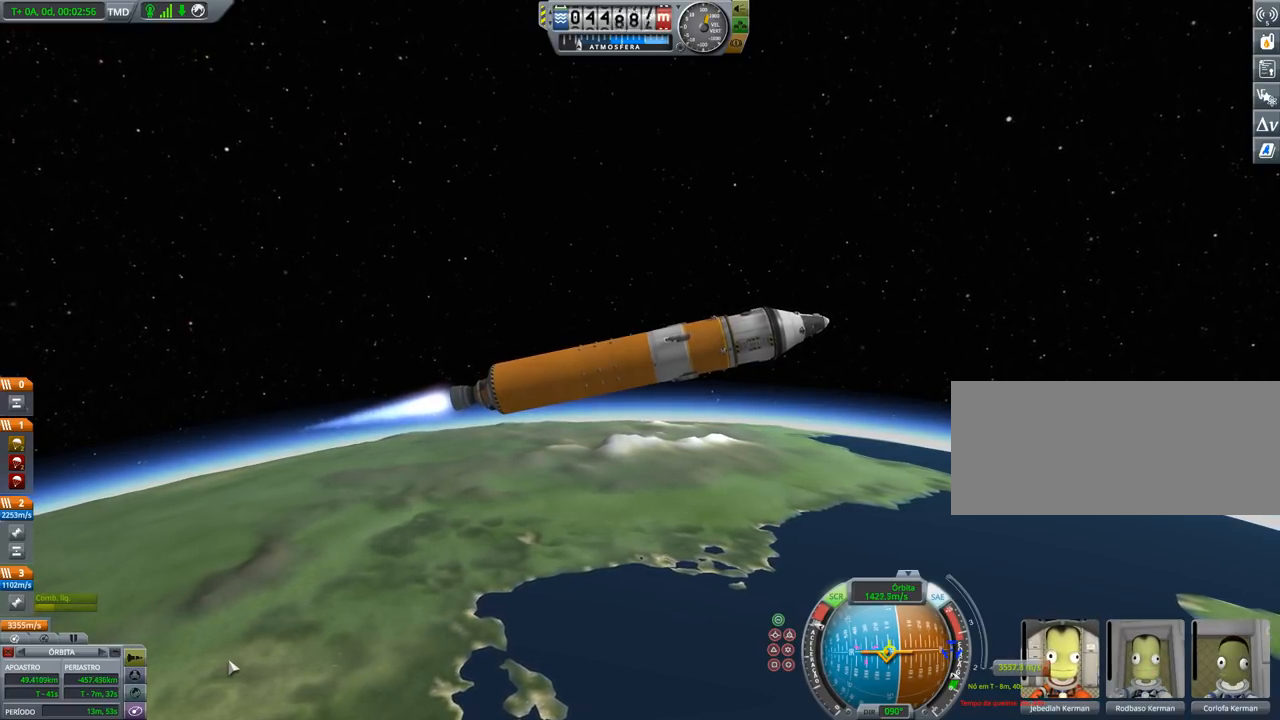
{"keys": [], "events": [[233, "d", "down"], [367, "d", "up"]]}
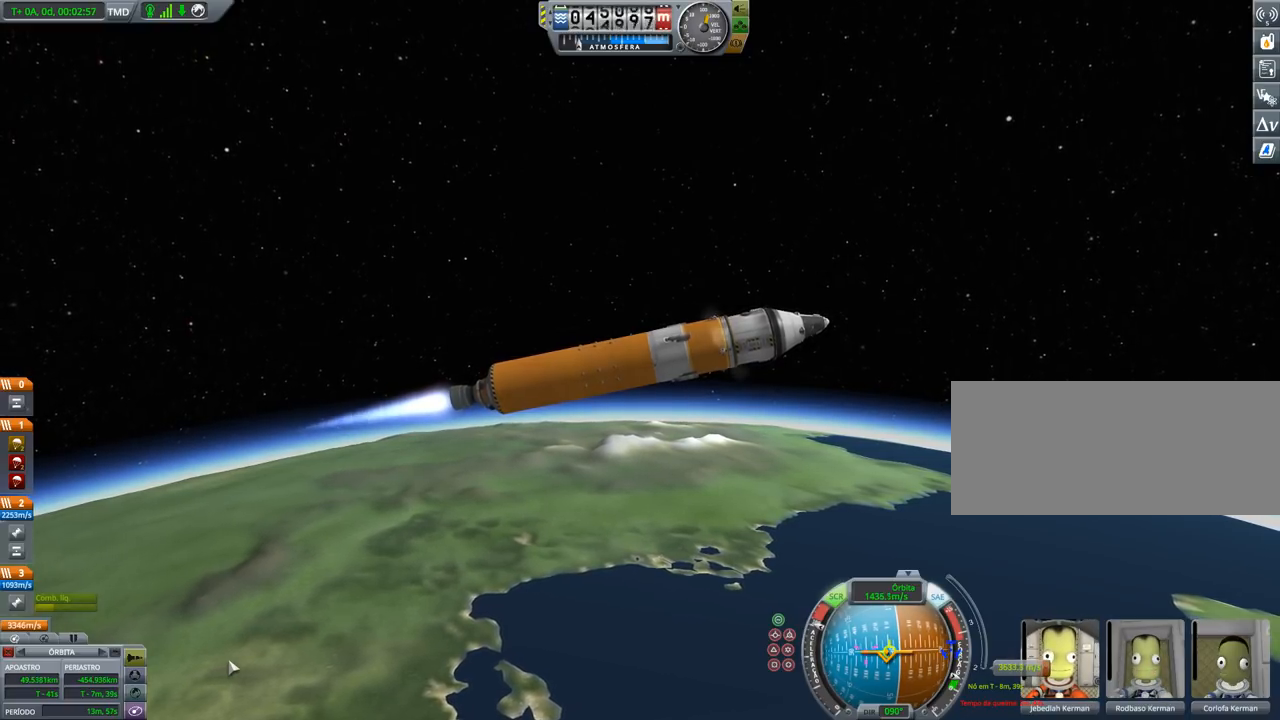
{"keys": [], "events": []}
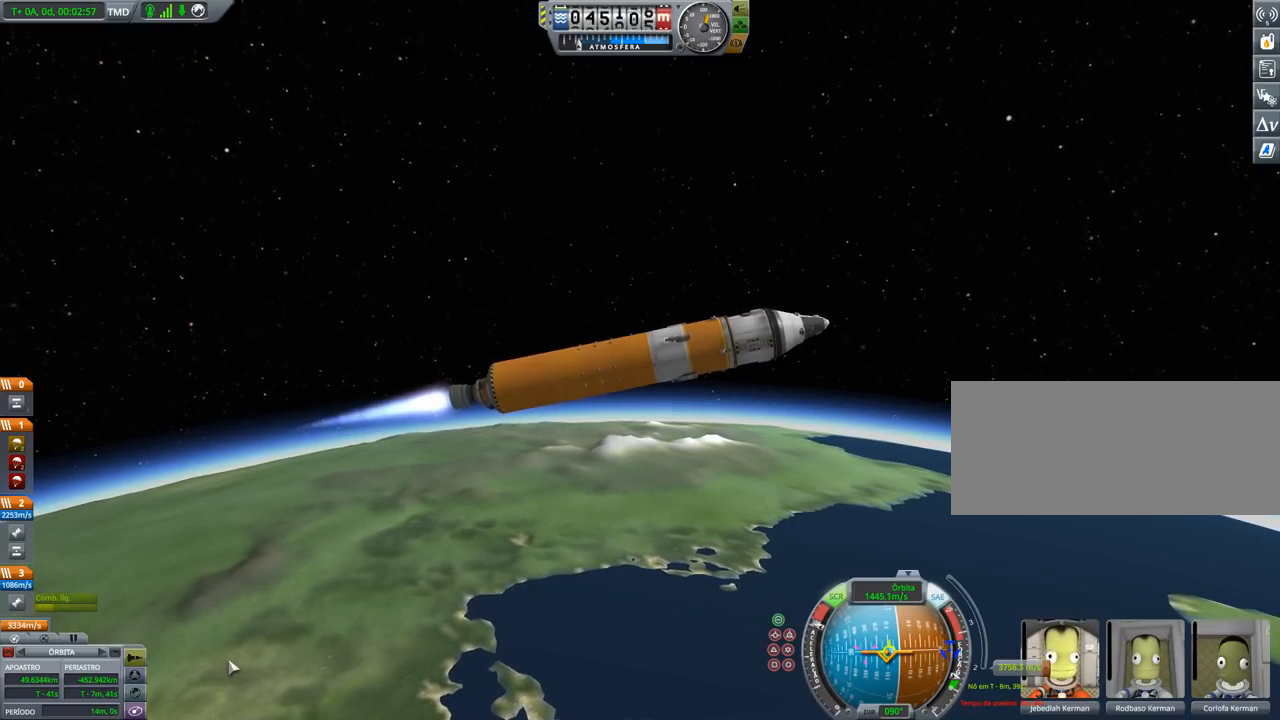
{"keys": [], "events": [[333, "d", "down"], [433, "d", "up"]]}
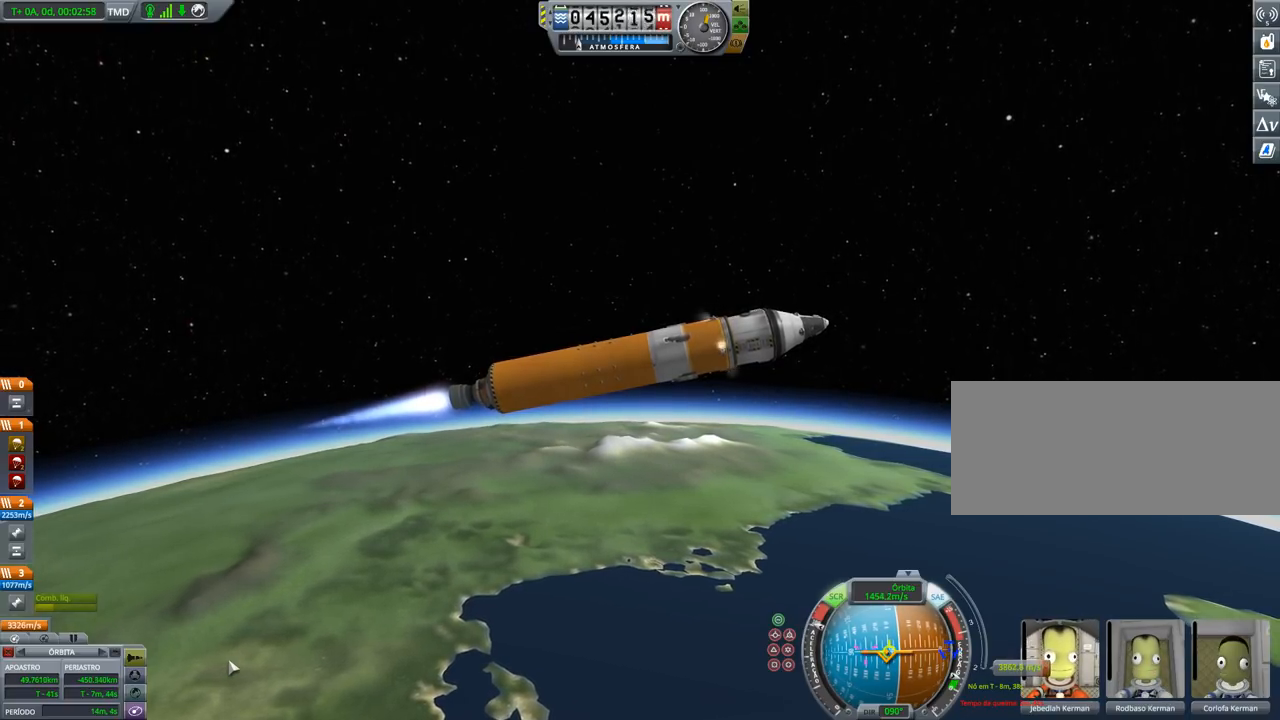
{"keys": [], "events": []}
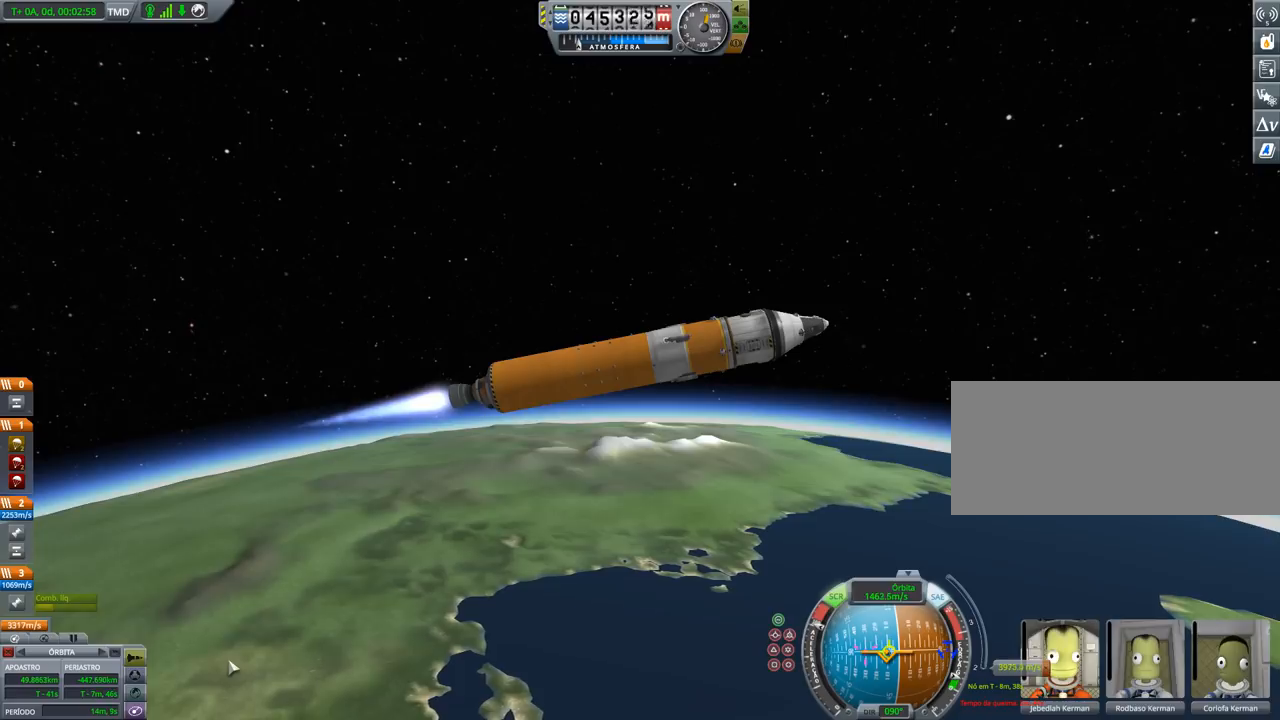
{"keys": [], "events": [[333, "d", "down"], [467, "d", "up"]]}